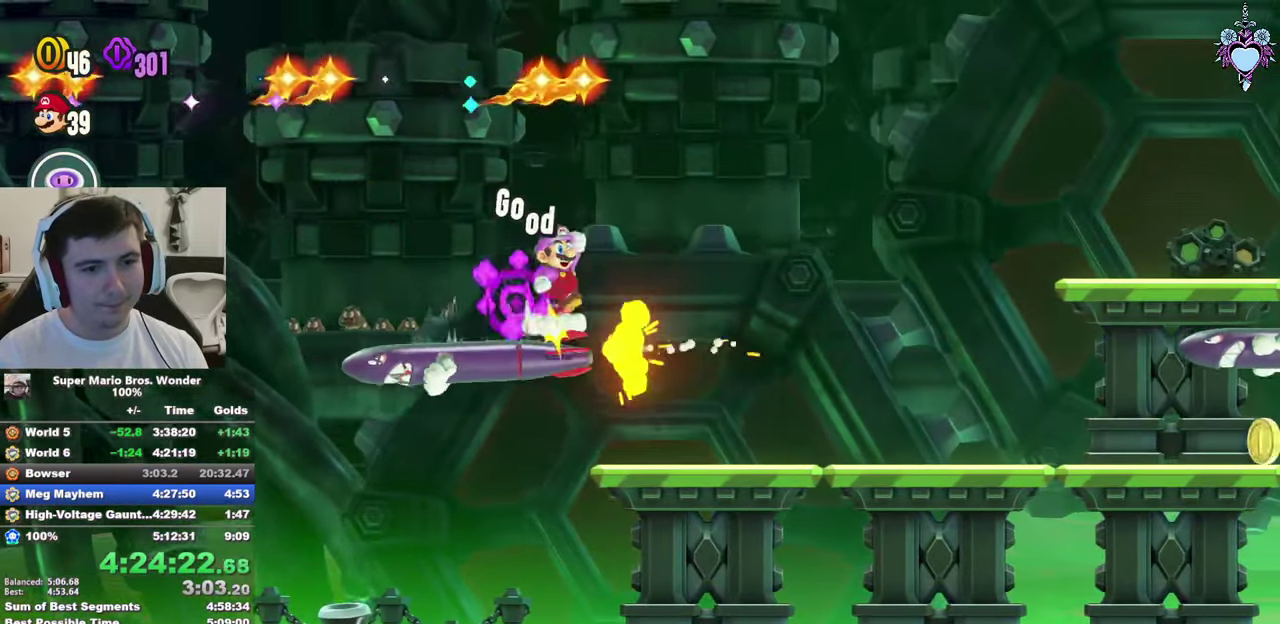
Gameplay with a controller (PlayStation layout); each line is a JSON object with the inputs held at the frame after it. "events" lists button and stick changes between this image and that frame as [ms after this image, input, new state], when the widget could be followed in between. Not read: L3 R3.
{"buttons": ["CROSS", "SQUARE", "DPAD_RIGHT"], "left_stick": "center", "right_stick": "center", "events": []}
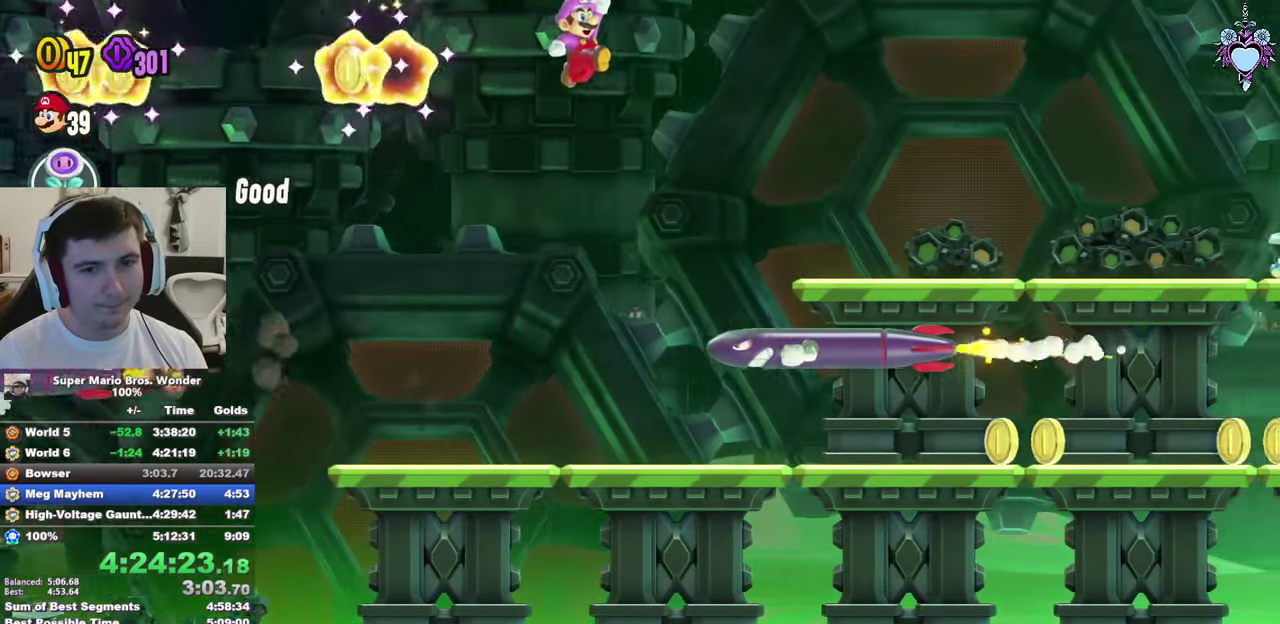
{"buttons": ["SQUARE", "DPAD_RIGHT"], "left_stick": "center", "right_stick": "center", "events": [[33, "DPAD_RIGHT", "up"], [33, "R1", "down"], [133, "CROSS", "up"], [133, "DPAD_RIGHT", "down"], [133, "R1", "up"]]}
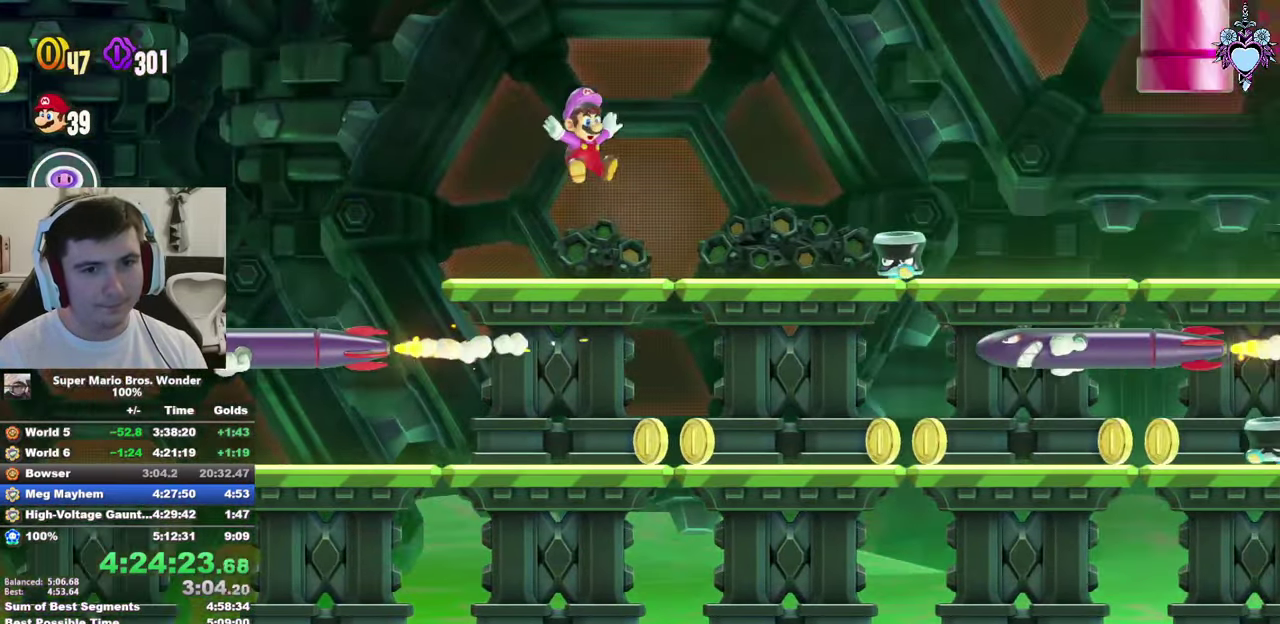
{"buttons": ["SQUARE", "DPAD_RIGHT"], "left_stick": "center", "right_stick": "center", "events": [[33, "CROSS", "down"], [117, "CROSS", "up"]]}
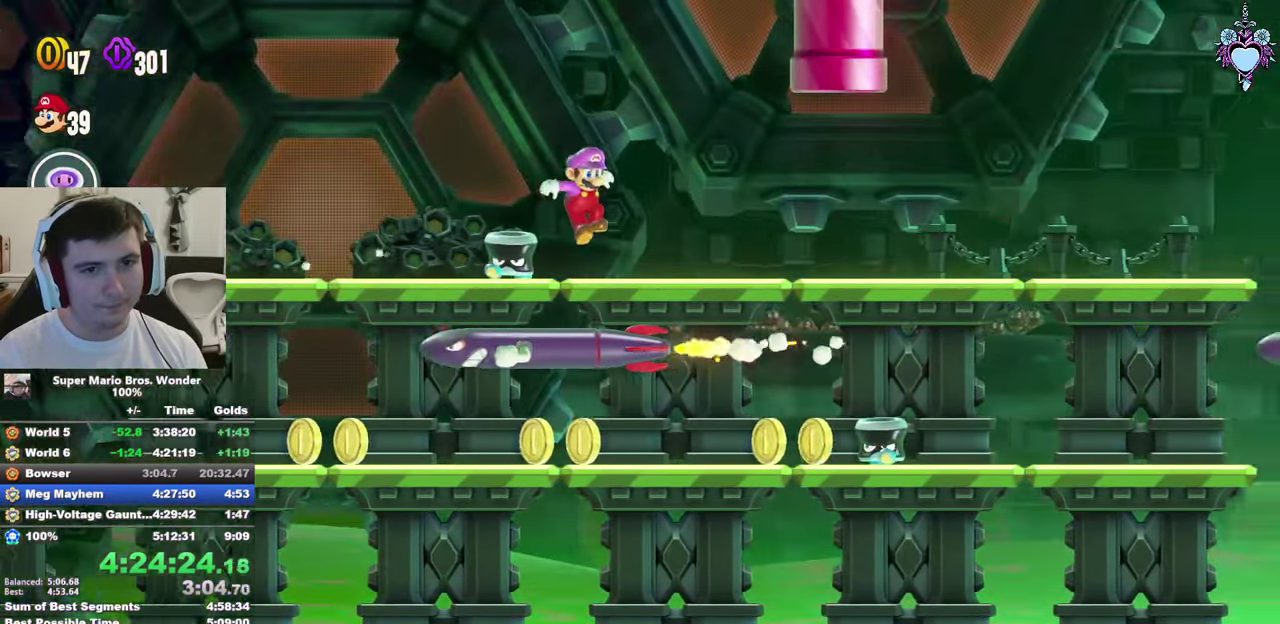
{"buttons": ["SQUARE", "DPAD_RIGHT"], "left_stick": "center", "right_stick": "center", "events": []}
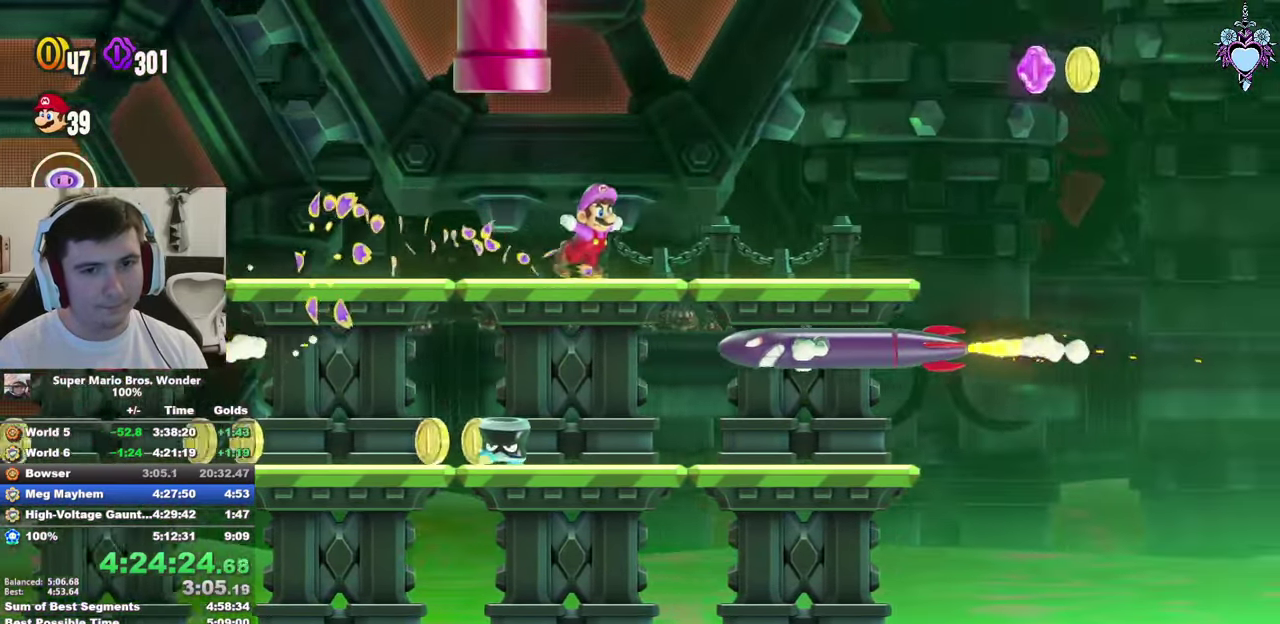
{"buttons": ["CROSS", "SQUARE", "DPAD_RIGHT"], "left_stick": "center", "right_stick": "center", "events": [[383, "CROSS", "down"]]}
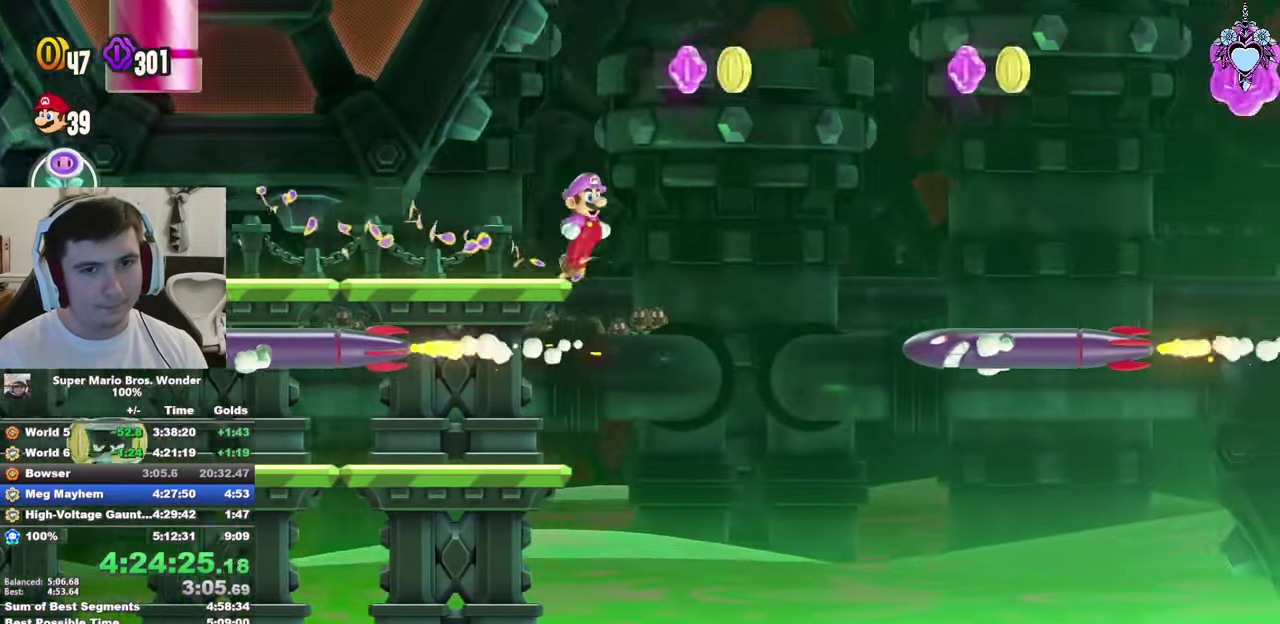
{"buttons": ["CROSS", "SQUARE", "DPAD_RIGHT"], "left_stick": "center", "right_stick": "center", "events": [[417, "R1", "down"], [484, "R1", "up"]]}
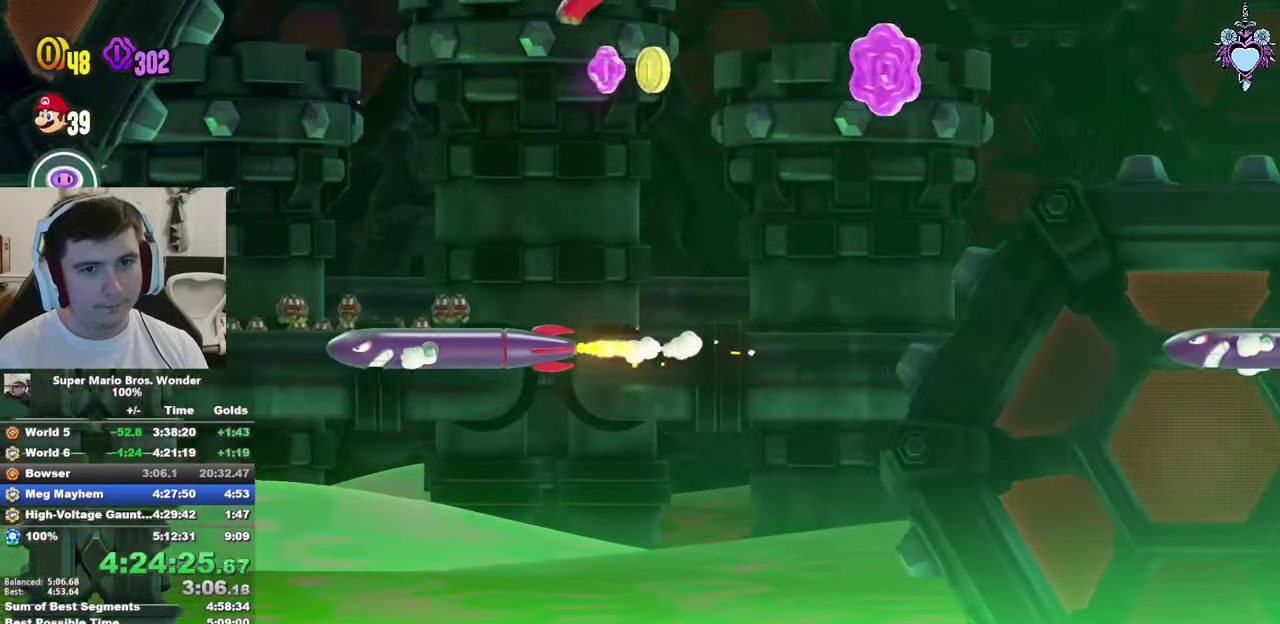
{"buttons": ["SQUARE", "DPAD_LEFT"], "left_stick": "center", "right_stick": "center", "events": [[67, "DPAD_RIGHT", "up"], [334, "DPAD_LEFT", "down"], [367, "CROSS", "up"]]}
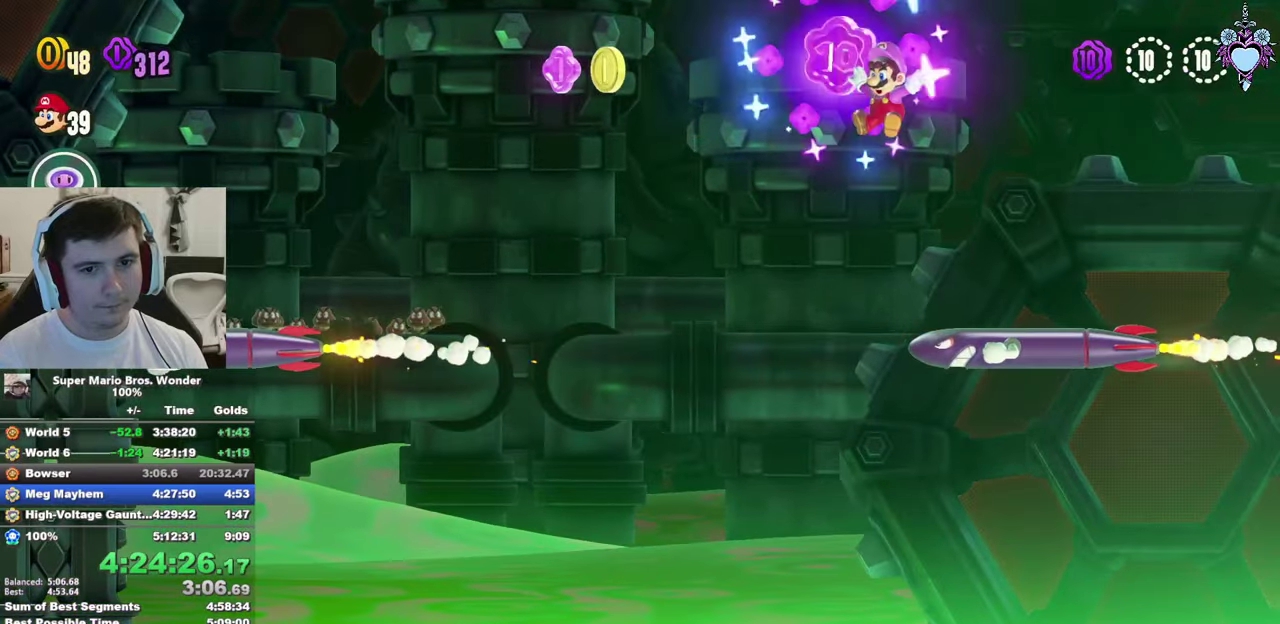
{"buttons": ["CROSS", "SQUARE", "DPAD_LEFT"], "left_stick": "center", "right_stick": "center", "events": [[384, "CROSS", "down"]]}
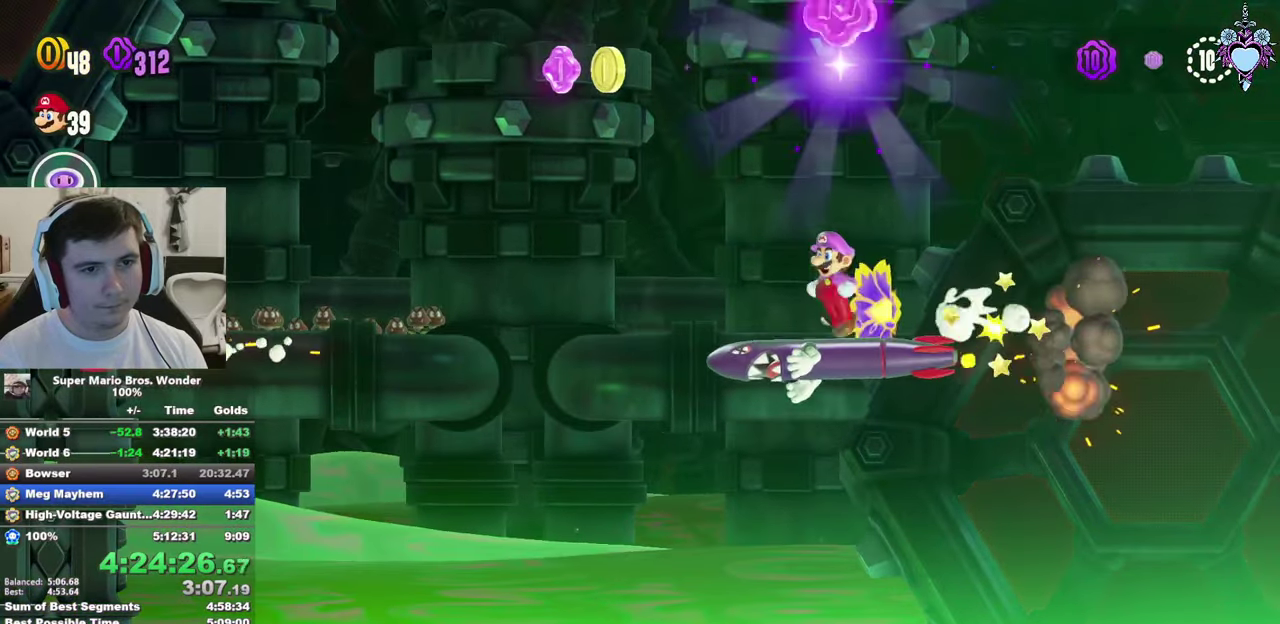
{"buttons": ["CROSS", "SQUARE", "DPAD_LEFT"], "left_stick": "center", "right_stick": "center", "events": []}
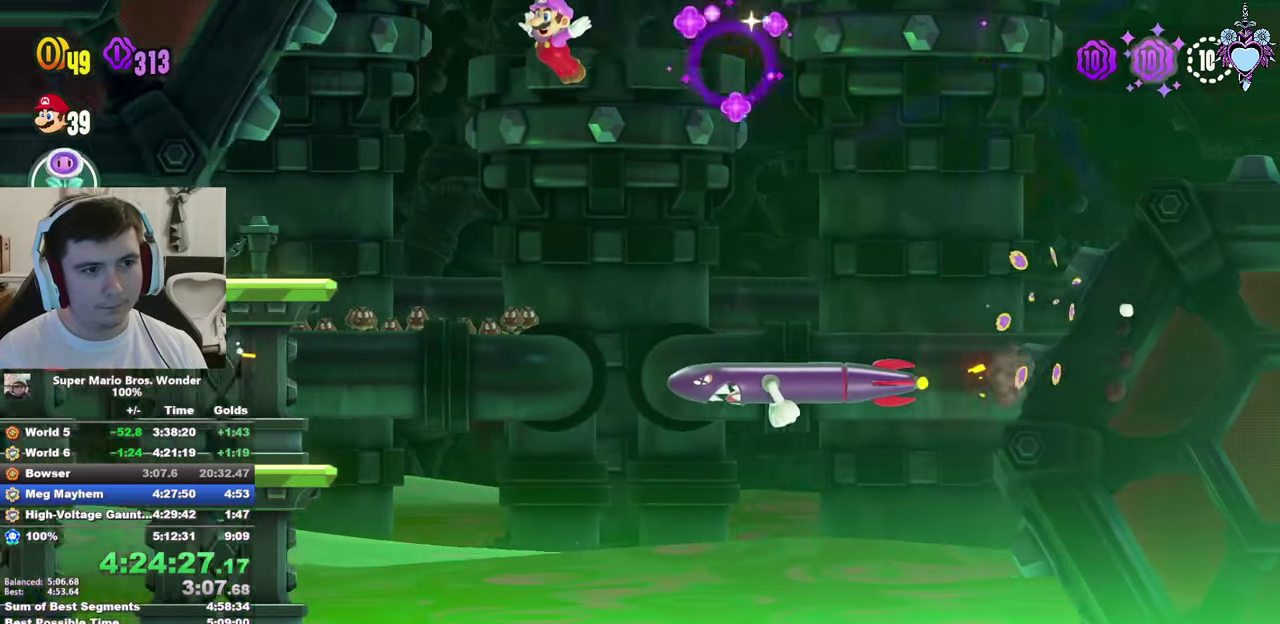
{"buttons": ["SQUARE", "DPAD_UP", "DPAD_LEFT"], "left_stick": "center", "right_stick": "center", "events": [[67, "CROSS", "up"], [334, "DPAD_UP", "down"]]}
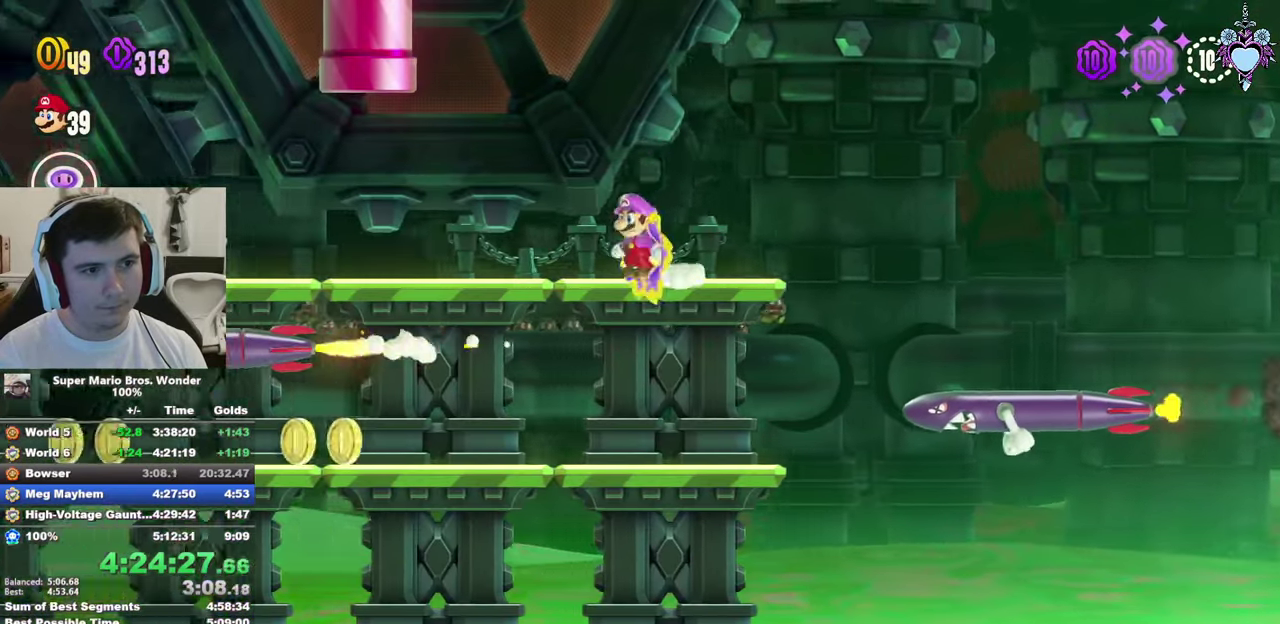
{"buttons": ["CROSS", "SQUARE", "DPAD_UP"], "left_stick": "center", "right_stick": "center", "events": [[100, "DPAD_LEFT", "up"], [150, "CROSS", "down"]]}
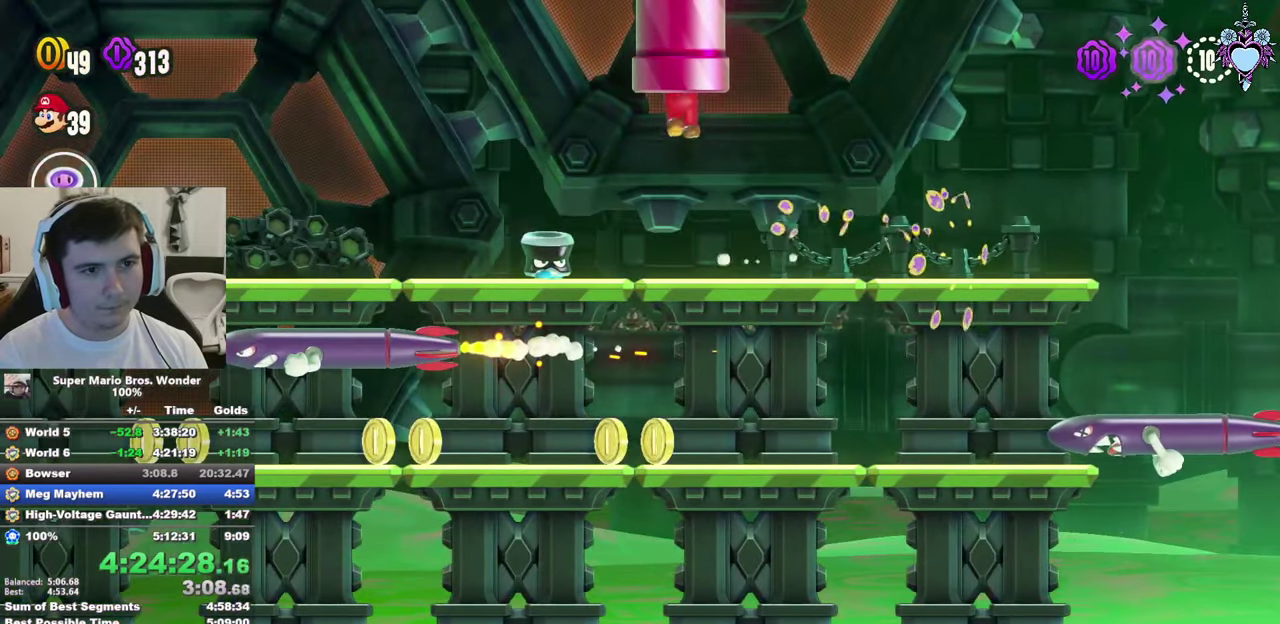
{"buttons": ["SQUARE"], "left_stick": "center", "right_stick": "center", "events": [[34, "DPAD_UP", "up"], [67, "CROSS", "up"]]}
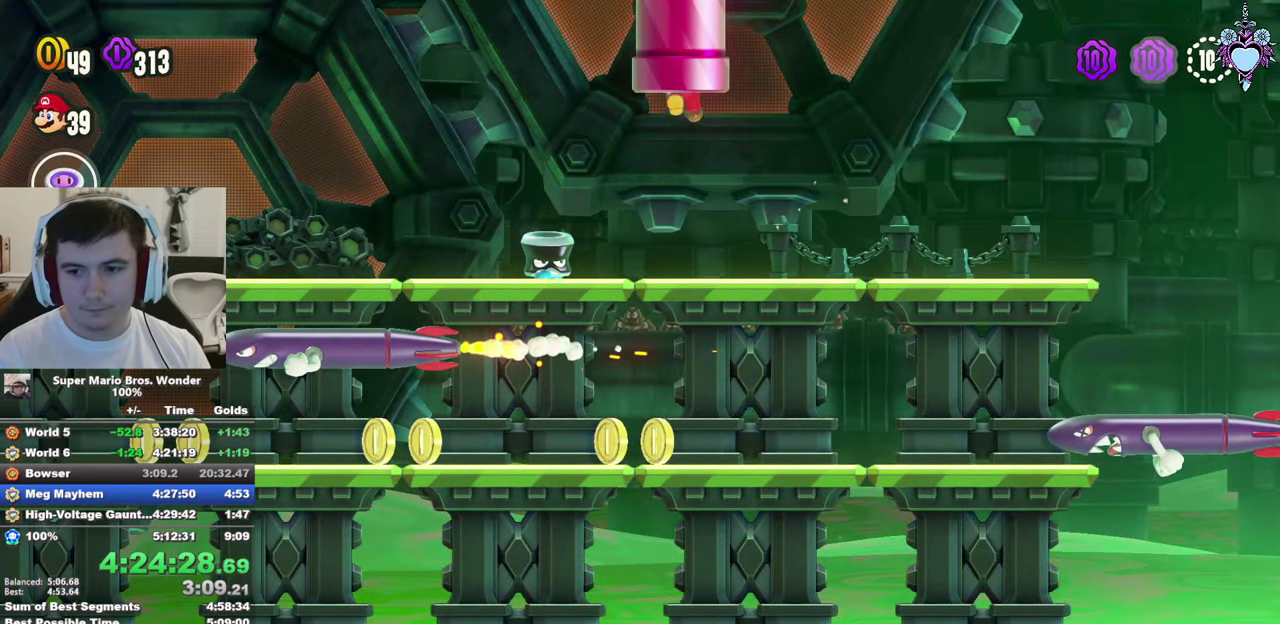
{"buttons": [], "left_stick": "center", "right_stick": "center", "events": [[300, "SQUARE", "up"]]}
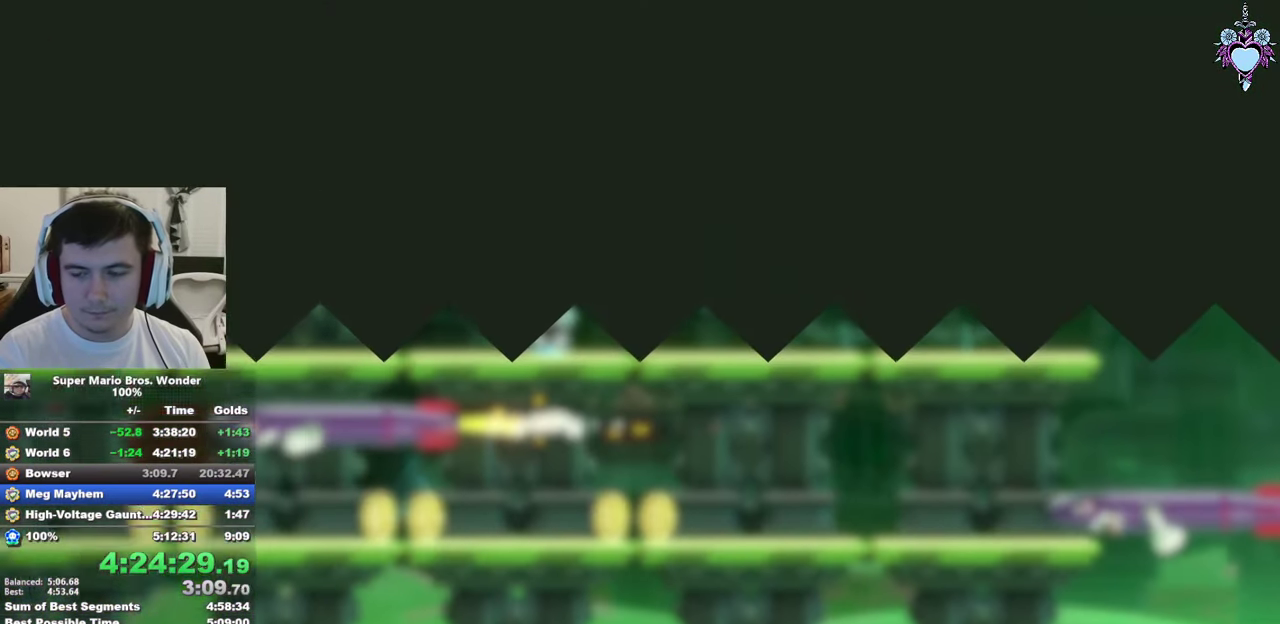
{"buttons": [], "left_stick": "center", "right_stick": "center", "events": []}
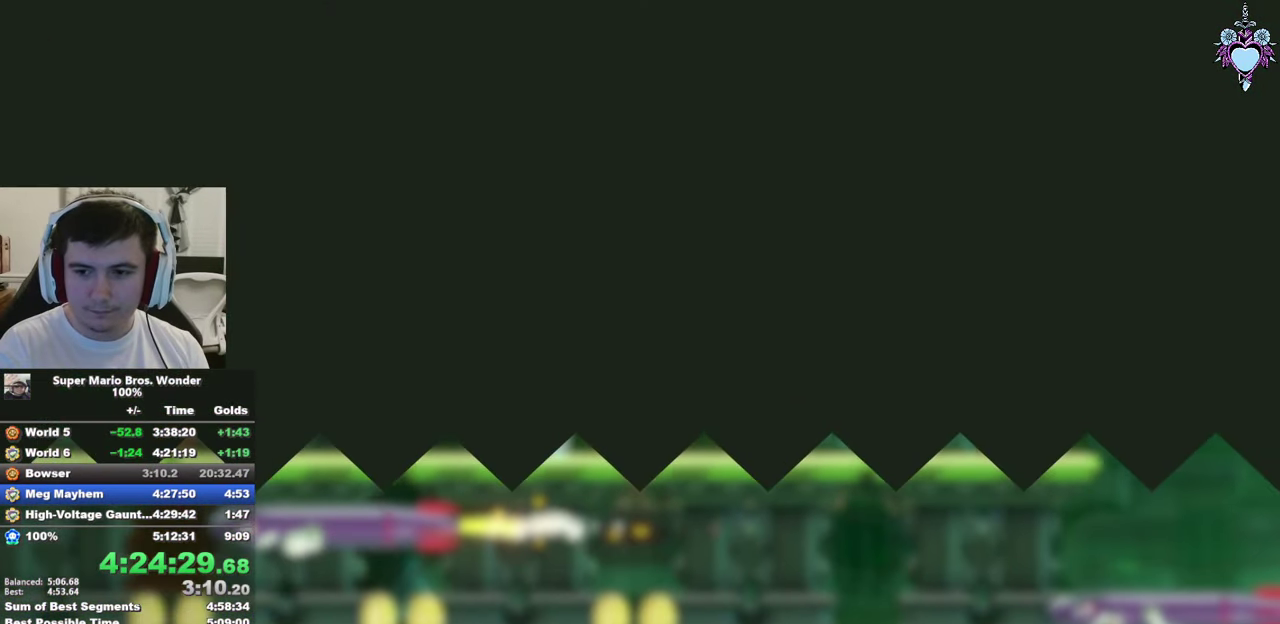
{"buttons": ["SQUARE"], "left_stick": "center", "right_stick": "center", "events": [[334, "SQUARE", "down"]]}
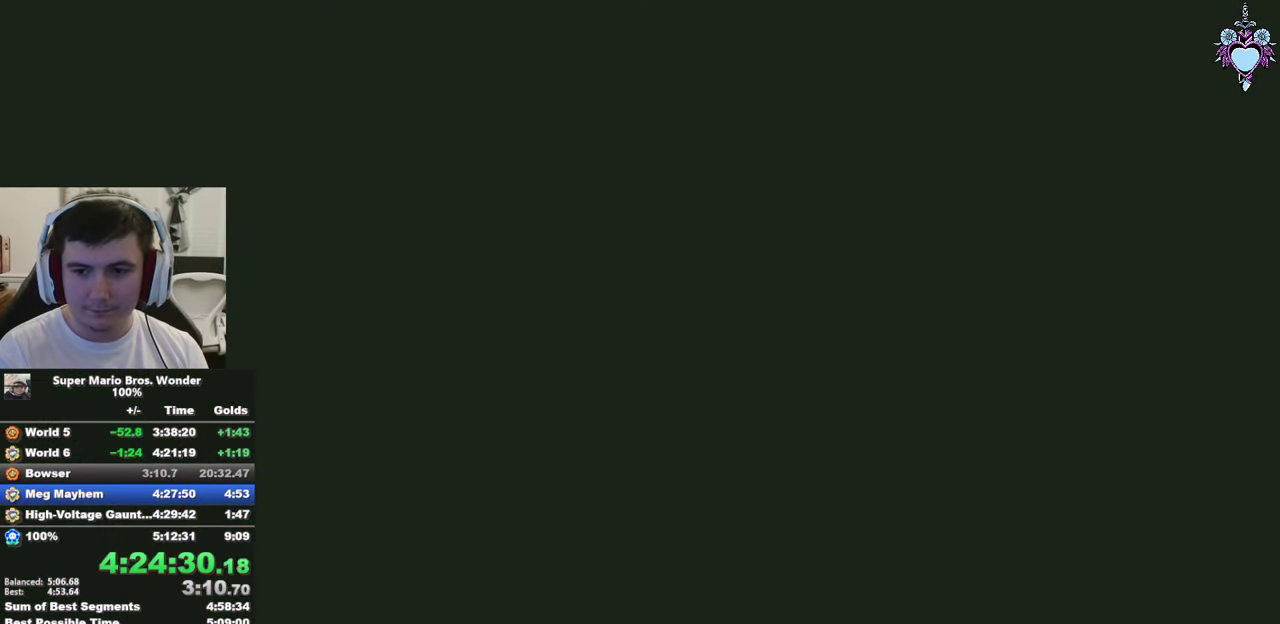
{"buttons": ["SQUARE", "DPAD_RIGHT"], "left_stick": "center", "right_stick": "center", "events": [[416, "DPAD_RIGHT", "down"]]}
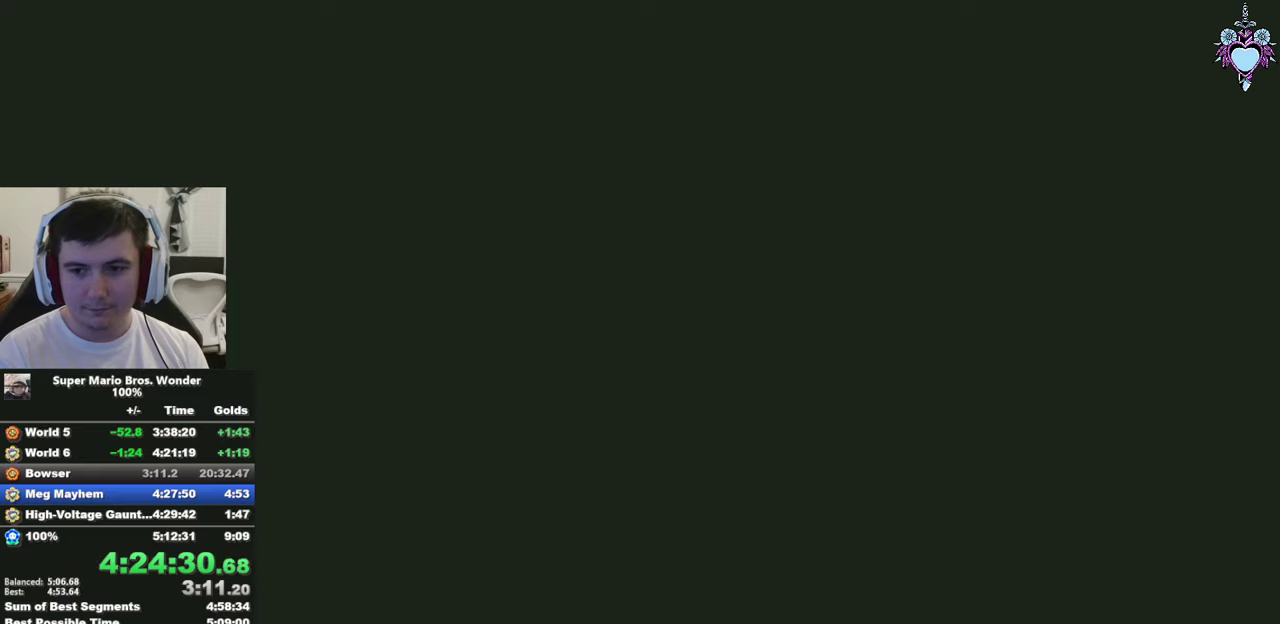
{"buttons": ["SQUARE", "DPAD_RIGHT"], "left_stick": "center", "right_stick": "center", "events": [[66, "DPAD_RIGHT", "up"], [316, "DPAD_RIGHT", "down"]]}
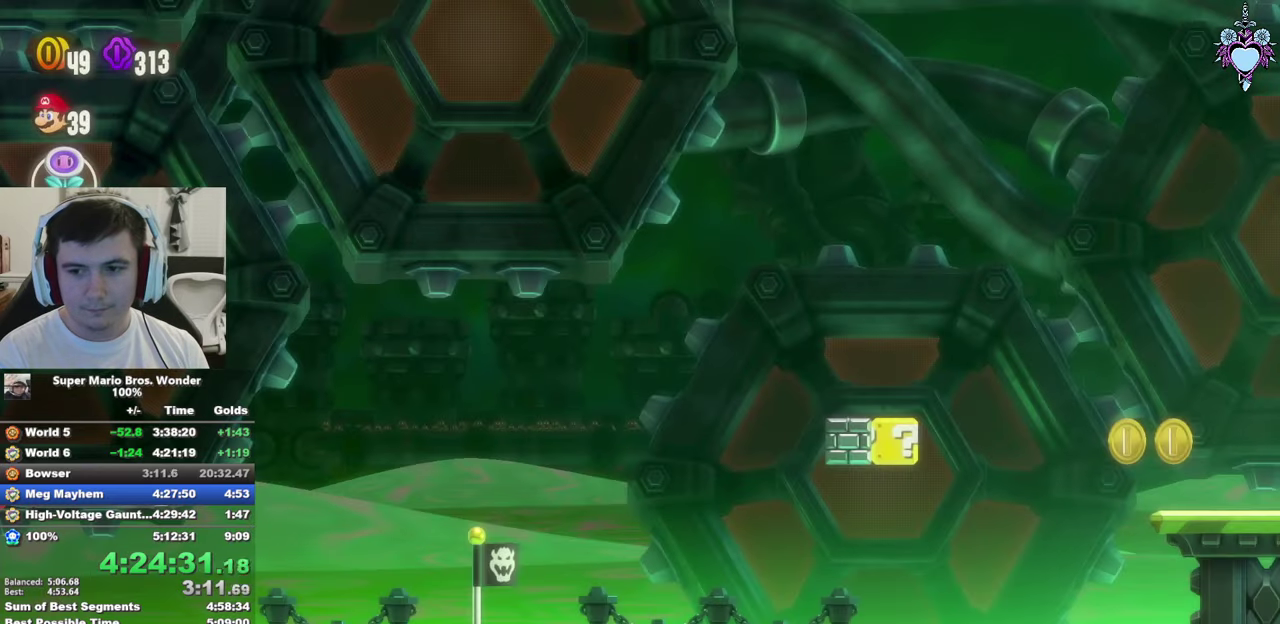
{"buttons": ["SQUARE", "DPAD_RIGHT"], "left_stick": "center", "right_stick": "center", "events": []}
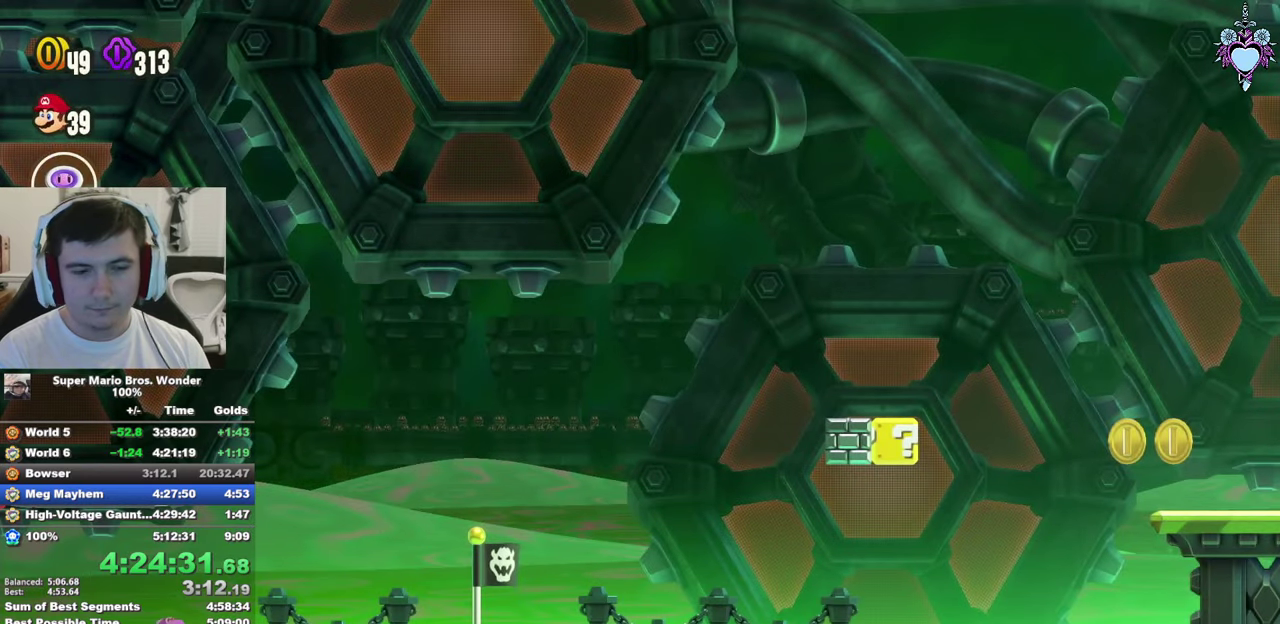
{"buttons": ["SQUARE", "DPAD_RIGHT"], "left_stick": "center", "right_stick": "center", "events": []}
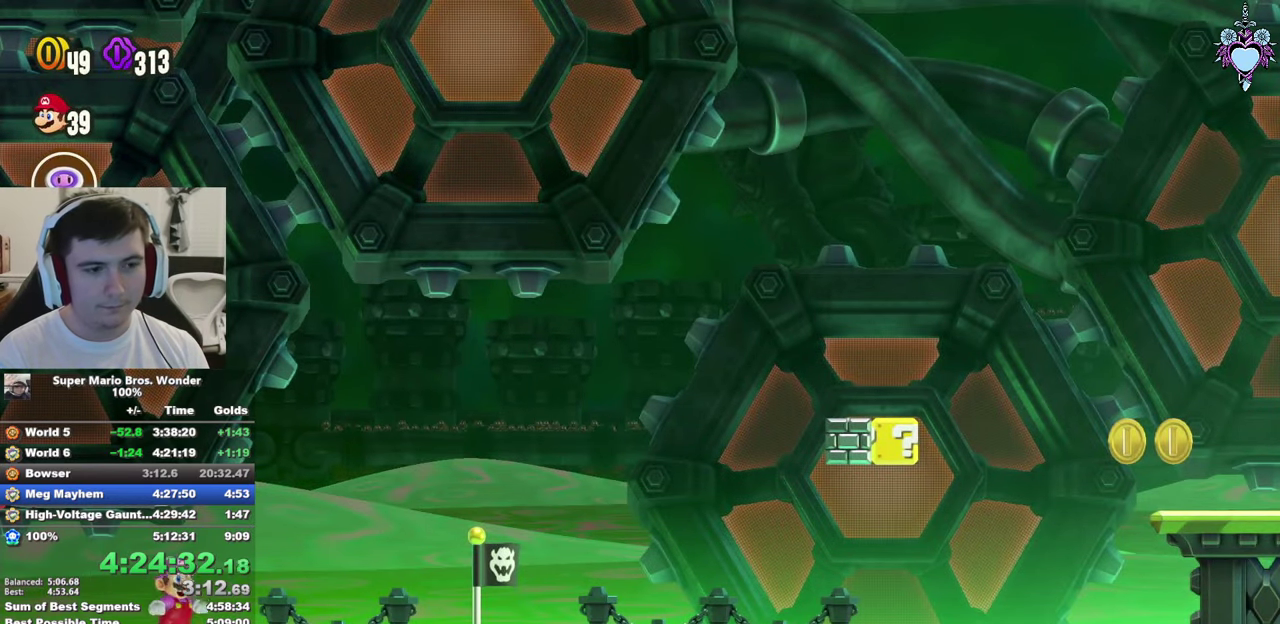
{"buttons": ["SQUARE", "DPAD_RIGHT"], "left_stick": "center", "right_stick": "center", "events": []}
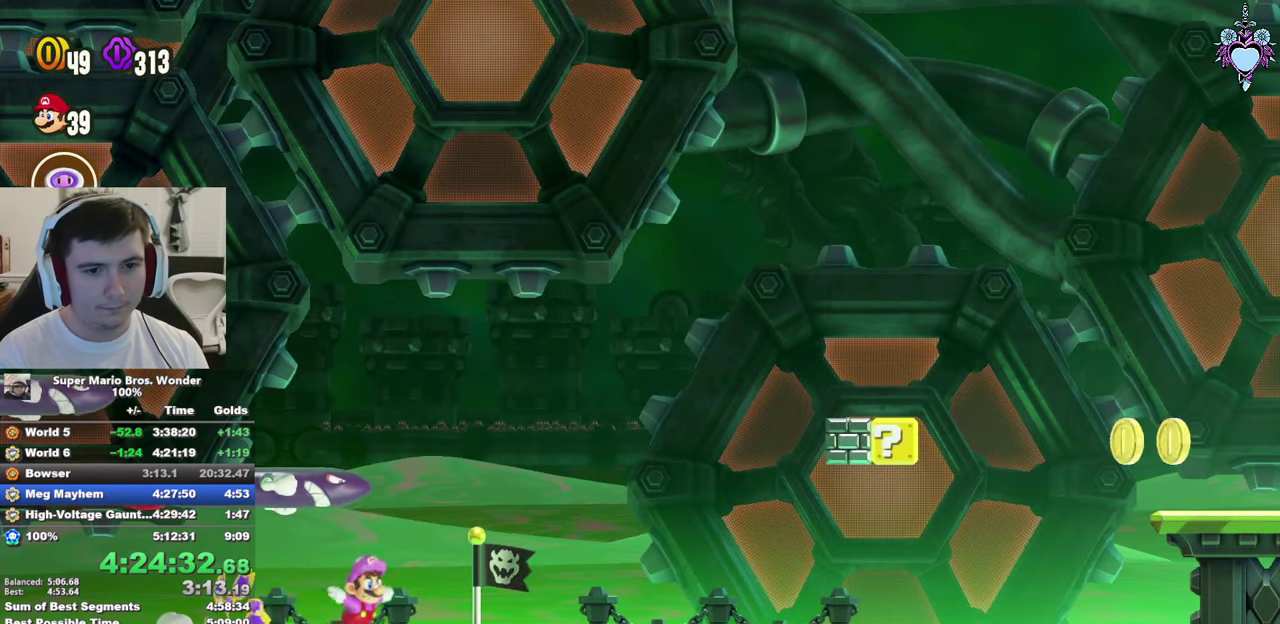
{"buttons": ["SQUARE", "DPAD_RIGHT"], "left_stick": "center", "right_stick": "center", "events": []}
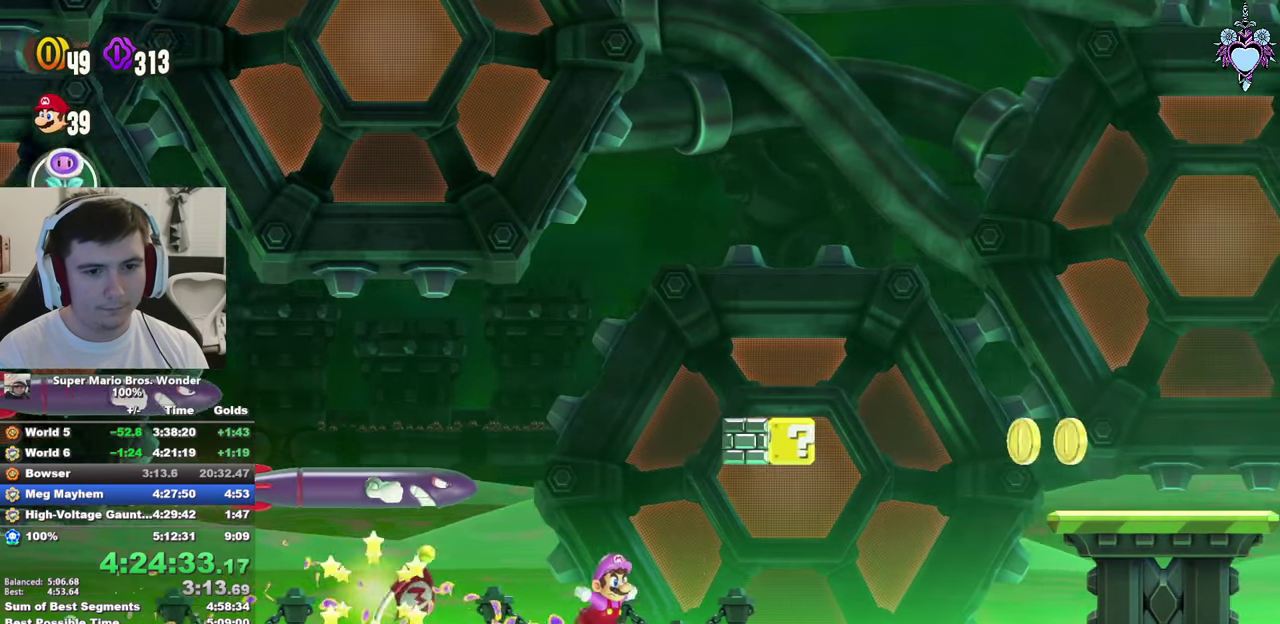
{"buttons": ["CROSS", "SQUARE", "DPAD_RIGHT"], "left_stick": "center", "right_stick": "center", "events": [[33, "CROSS", "down"], [33, "DPAD_RIGHT", "up"], [83, "DPAD_LEFT", "down"], [100, "DPAD_UP", "down"], [150, "CROSS", "up"], [316, "DPAD_LEFT", "up"], [333, "DPAD_RIGHT", "down"], [350, "DPAD_UP", "up"], [500, "CROSS", "down"]]}
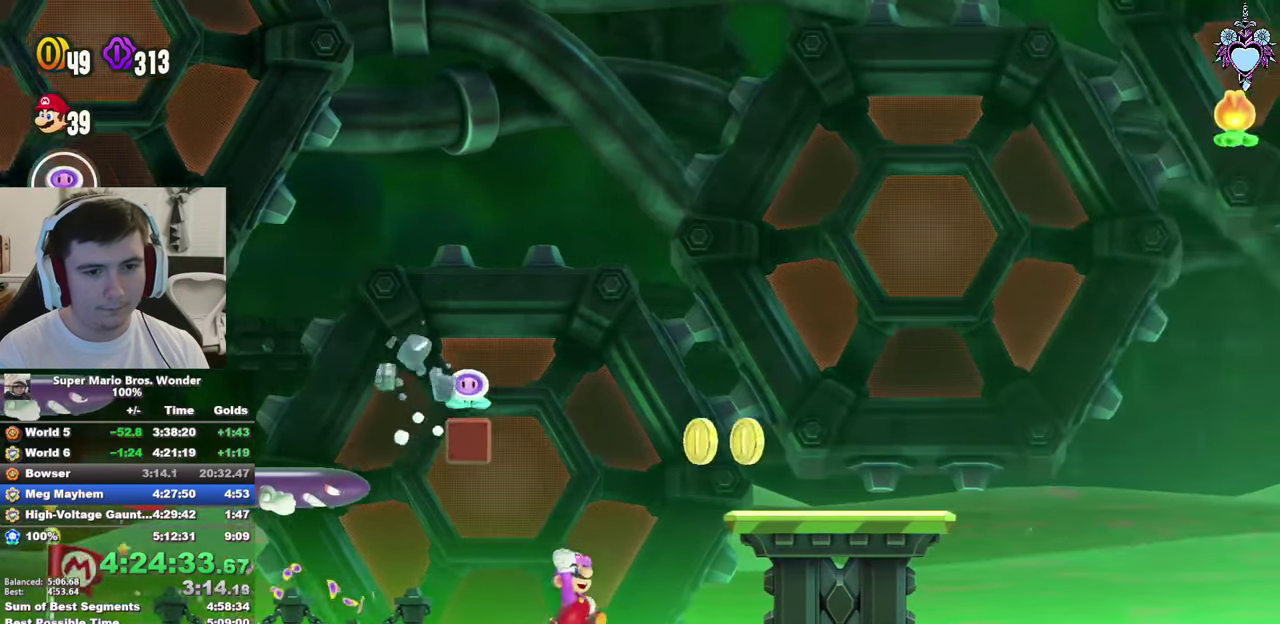
{"buttons": ["CROSS", "SQUARE", "DPAD_LEFT"], "left_stick": "center", "right_stick": "center", "events": [[50, "DPAD_RIGHT", "up"], [116, "DPAD_LEFT", "down"], [150, "CROSS", "up"], [500, "CROSS", "down"]]}
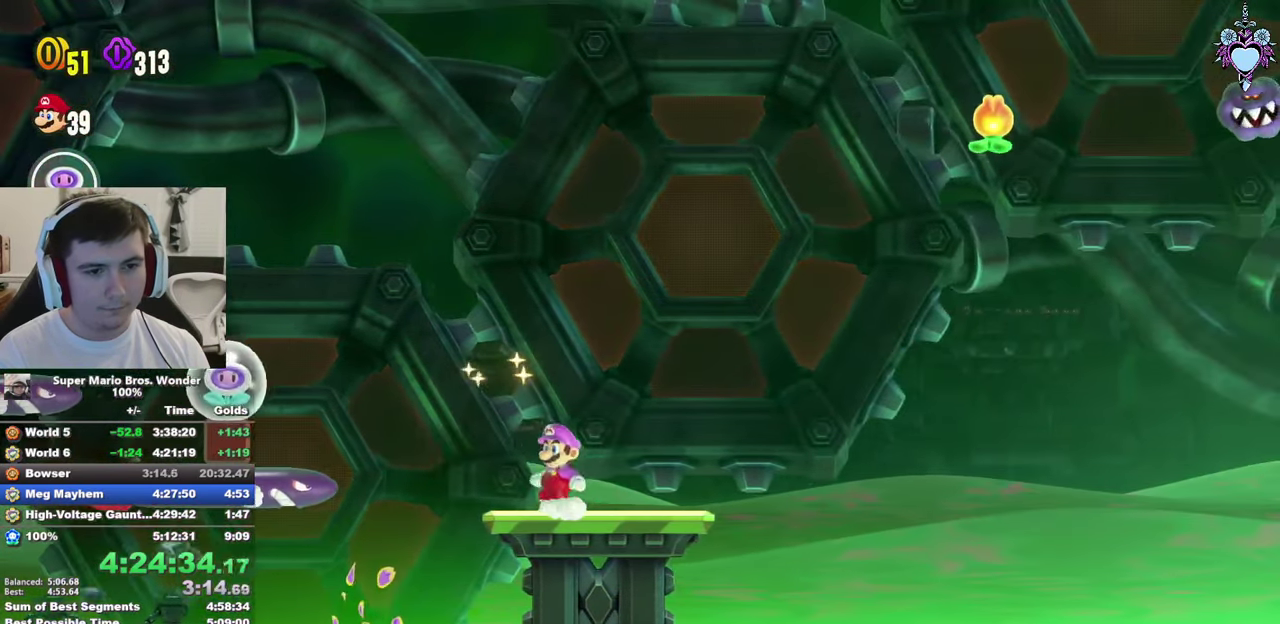
{"buttons": ["SQUARE", "DPAD_RIGHT"], "left_stick": "center", "right_stick": "center", "events": [[50, "DPAD_UP", "down"], [133, "DPAD_UP", "up"], [200, "DPAD_LEFT", "up"], [266, "CROSS", "up"], [350, "DPAD_RIGHT", "down"]]}
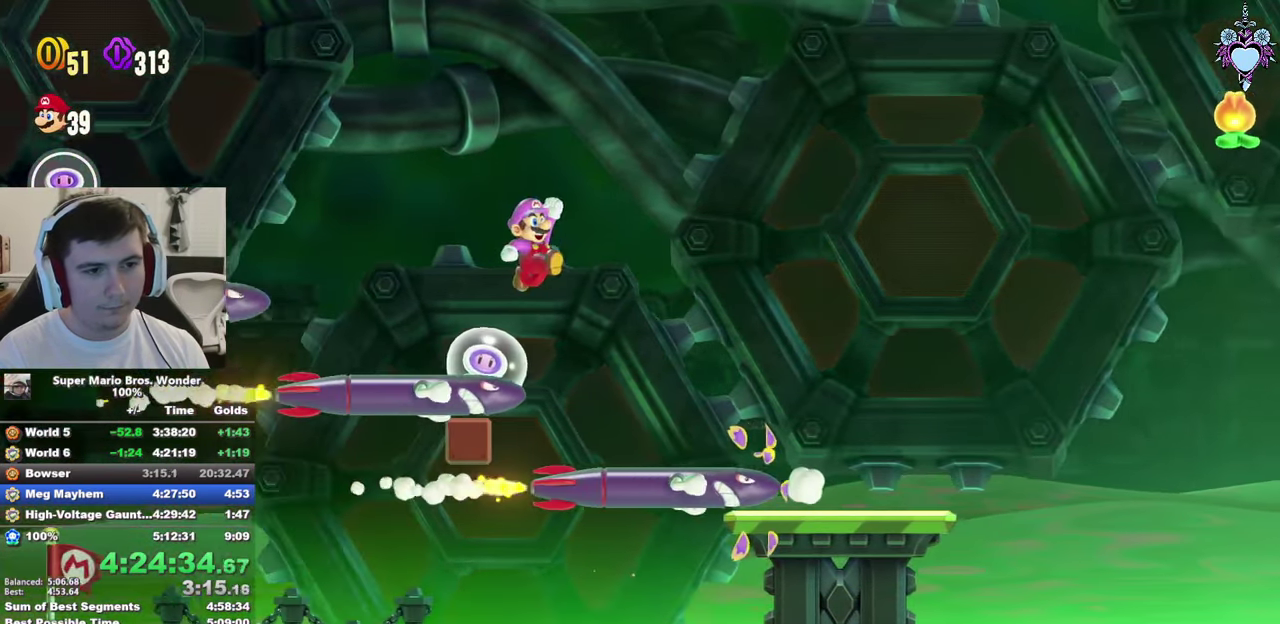
{"buttons": ["SQUARE", "L1", "DPAD_RIGHT"], "left_stick": "center", "right_stick": "center", "events": [[150, "L1", "down"]]}
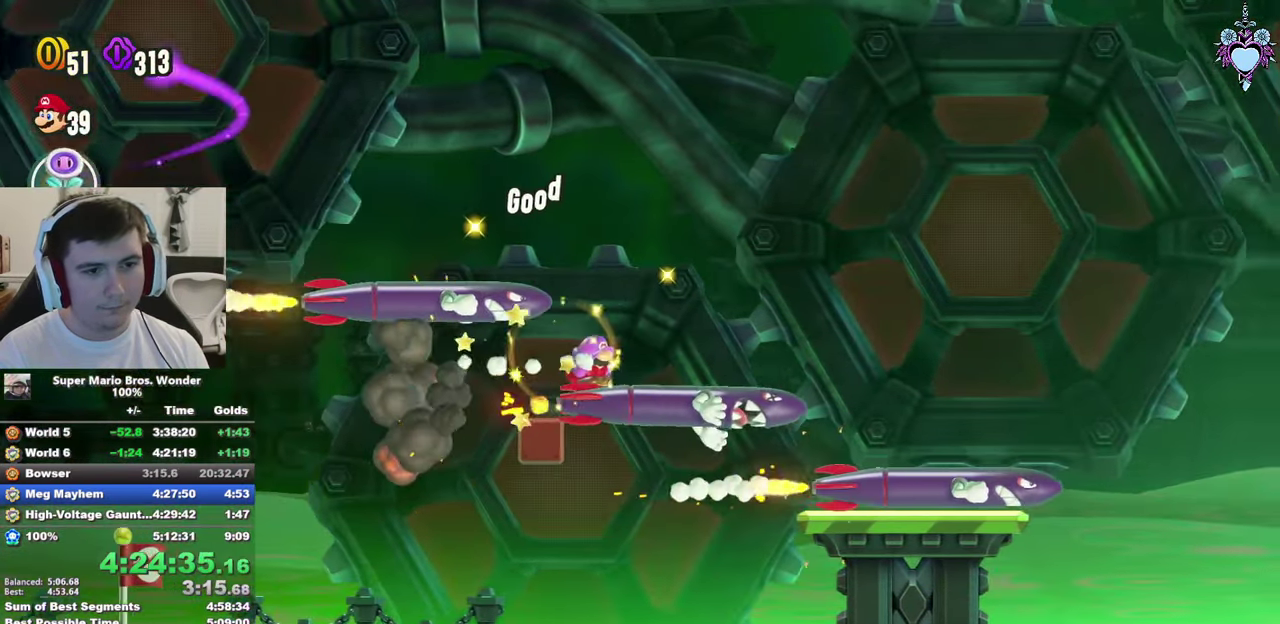
{"buttons": ["CROSS", "SQUARE", "DPAD_RIGHT"], "left_stick": "center", "right_stick": "center", "events": [[300, "L1", "up"], [483, "CROSS", "down"]]}
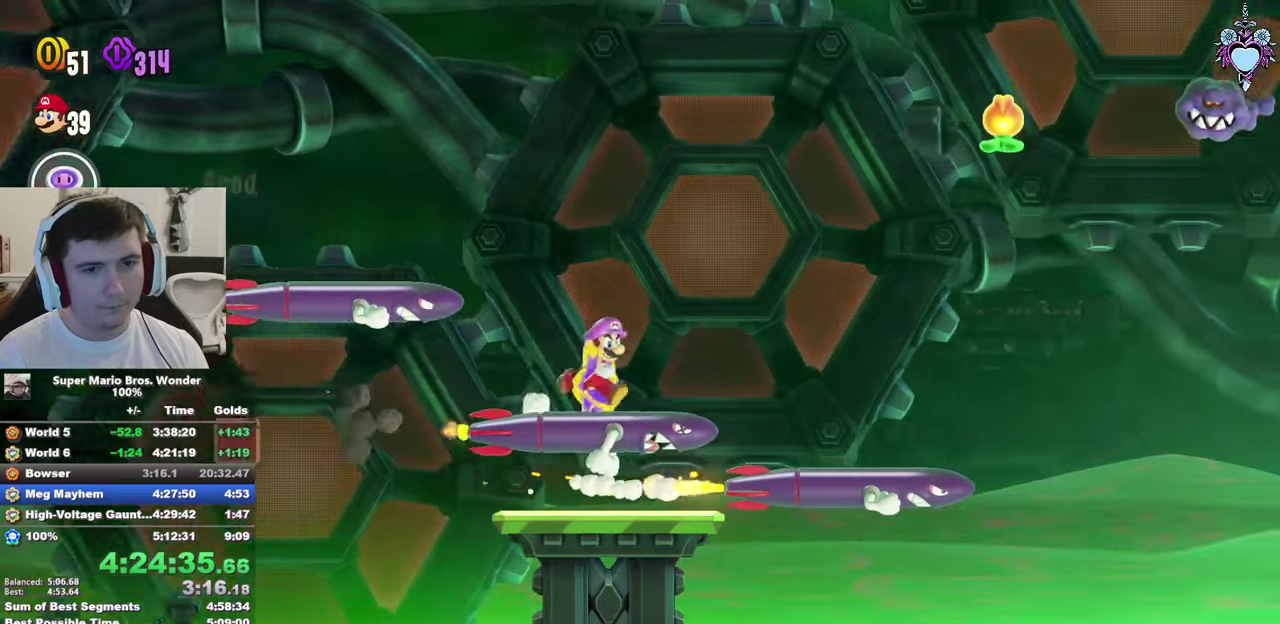
{"buttons": ["SQUARE"], "left_stick": "center", "right_stick": "center", "events": [[50, "DPAD_RIGHT", "up"], [133, "DPAD_LEFT", "down"], [383, "CROSS", "up"], [483, "DPAD_LEFT", "up"]]}
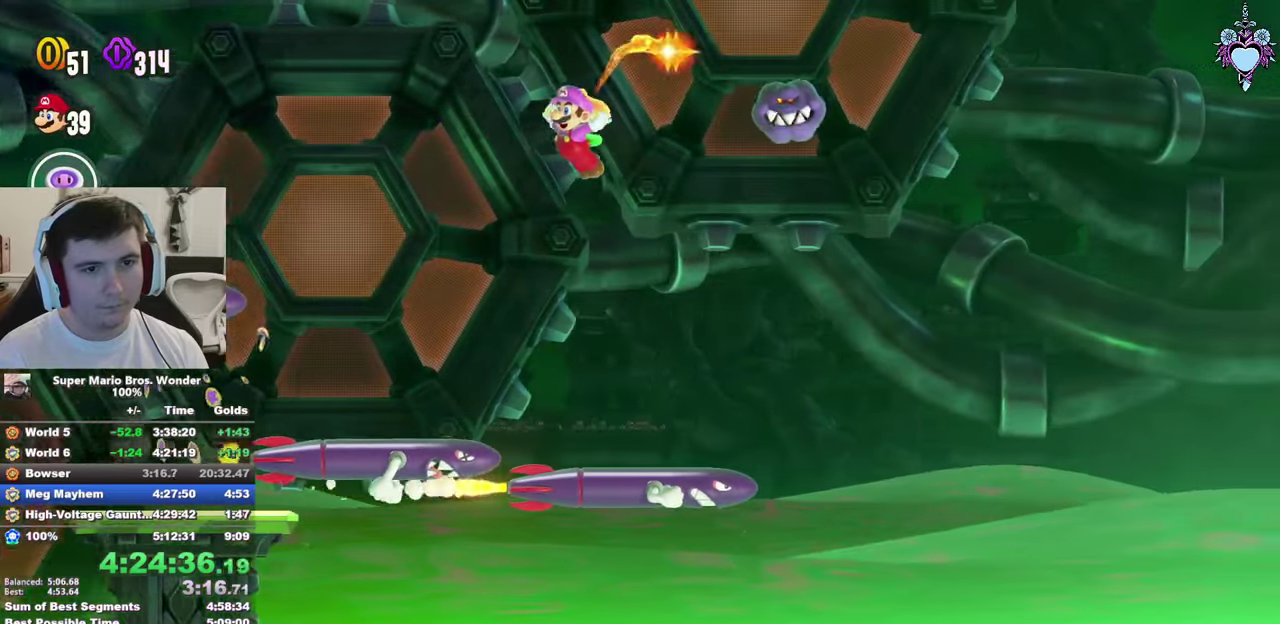
{"buttons": ["SQUARE", "DPAD_RIGHT"], "left_stick": "center", "right_stick": "center", "events": [[83, "DPAD_RIGHT", "down"], [250, "DPAD_RIGHT", "up"], [317, "DPAD_RIGHT", "down"]]}
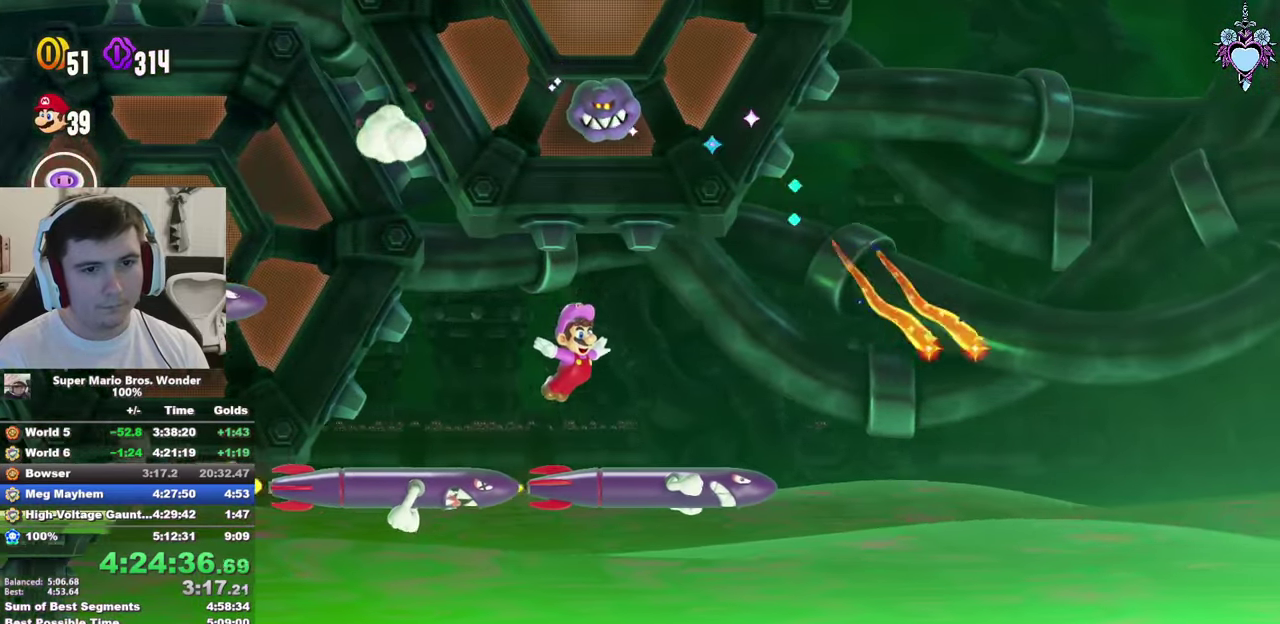
{"buttons": ["SQUARE", "DPAD_LEFT"], "left_stick": "center", "right_stick": "center", "events": [[33, "CROSS", "down"], [33, "DPAD_RIGHT", "up"], [150, "DPAD_LEFT", "down"], [333, "CROSS", "up"]]}
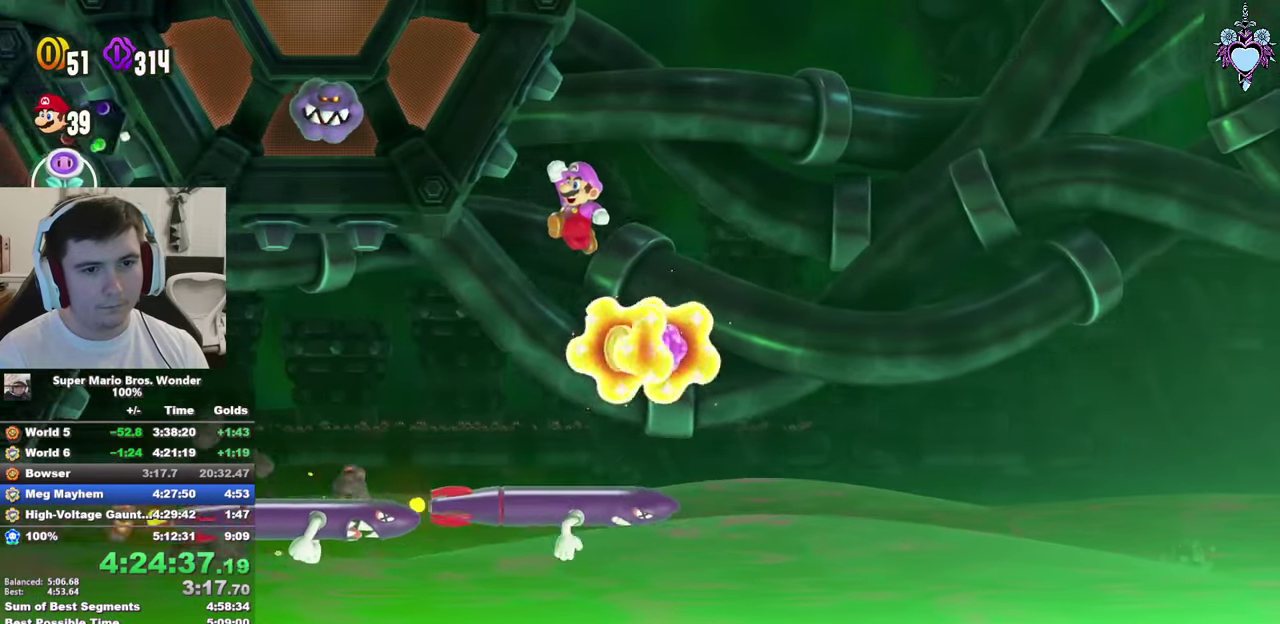
{"buttons": ["SQUARE", "DPAD_RIGHT"], "left_stick": "center", "right_stick": "center", "events": [[50, "DPAD_LEFT", "up"], [217, "DPAD_RIGHT", "down"]]}